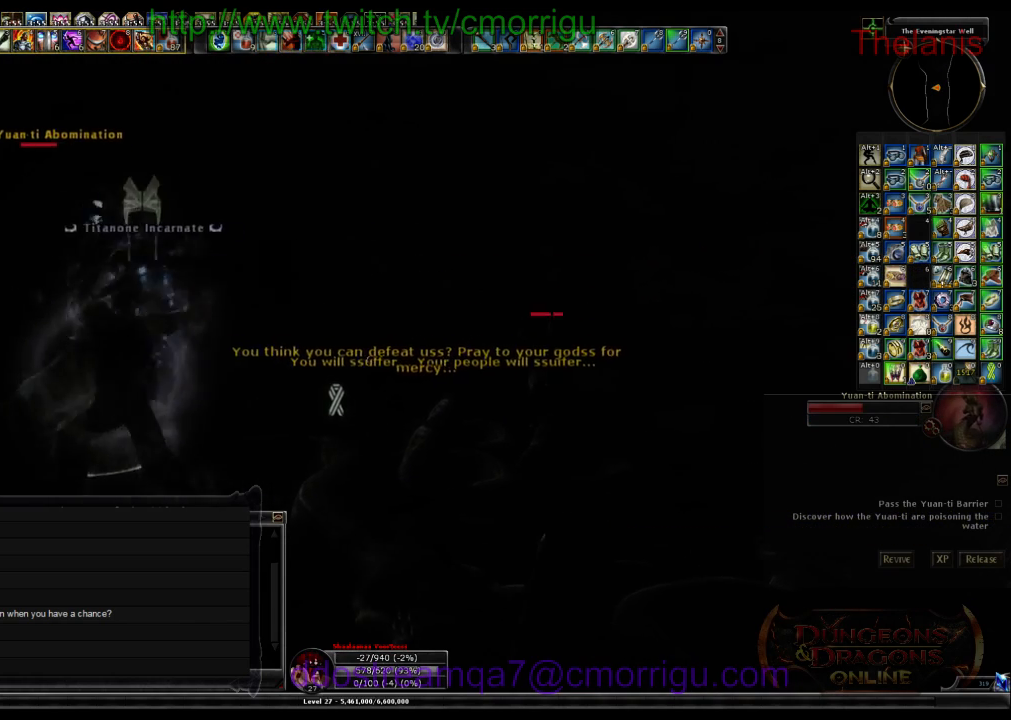
Gameplay with keyboard; each line is a JSON object with the keys held at the frame after it. "events" lists presses ("down") and releases ("up") of ".", "/", "0", "1", "2", "3", "4", "5", "6", "7", "8", "9", "a", "b", "backslash", "backspace", "c", "caps_lock", "comma", "ctrl_l", "ctrl_r", "d", "e", "equals", "escape", "f", "f1", "f10", "f11", "f12", "f2", "f3", "f4", "f5", "f6", "f7", "f8", "f9", "g", "h", "i", "j", "k", "l", "lbracket", "m", "minus", "n", "o", "p", "q", "quote", "r", "rbracket", "return", "s", "semicolon", "shift_l", "shift_r", "space", "t", "tab", "tilde", "u", "v", "w", "x", "y" and "z" between this image and that frame as [ms after this image, input, new state], when the widget could be followed in between. No other keys are recorded. Mouse input is not recorded.
{"keys": ["d"], "events": [[466, "d", "down"]]}
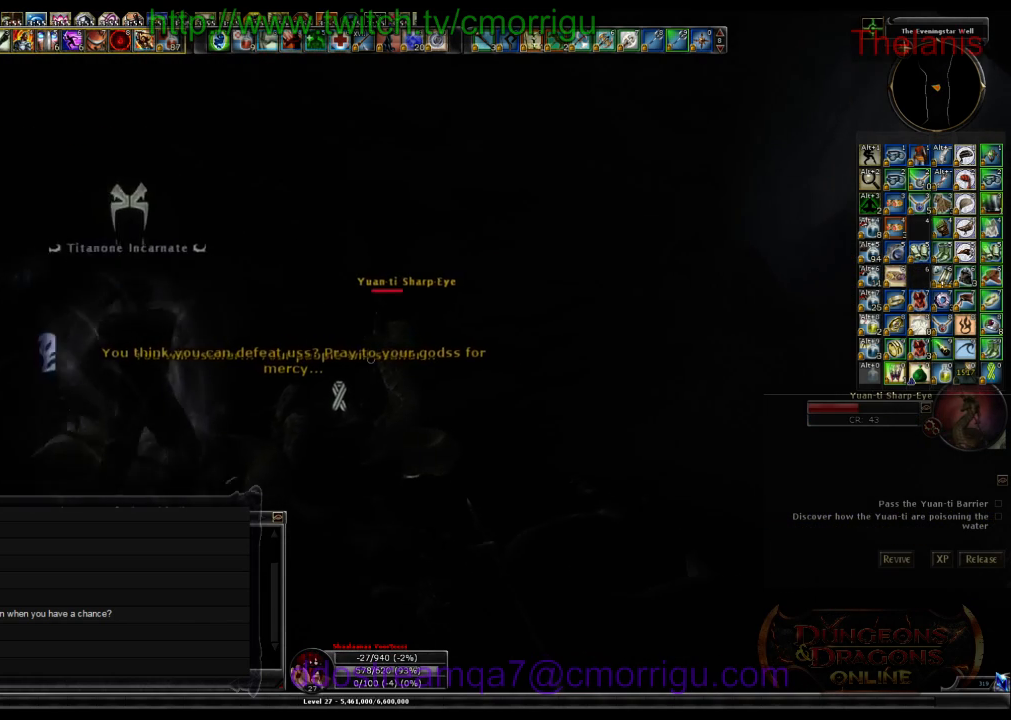
{"keys": ["d", "w"], "events": [[100, "w", "down"]]}
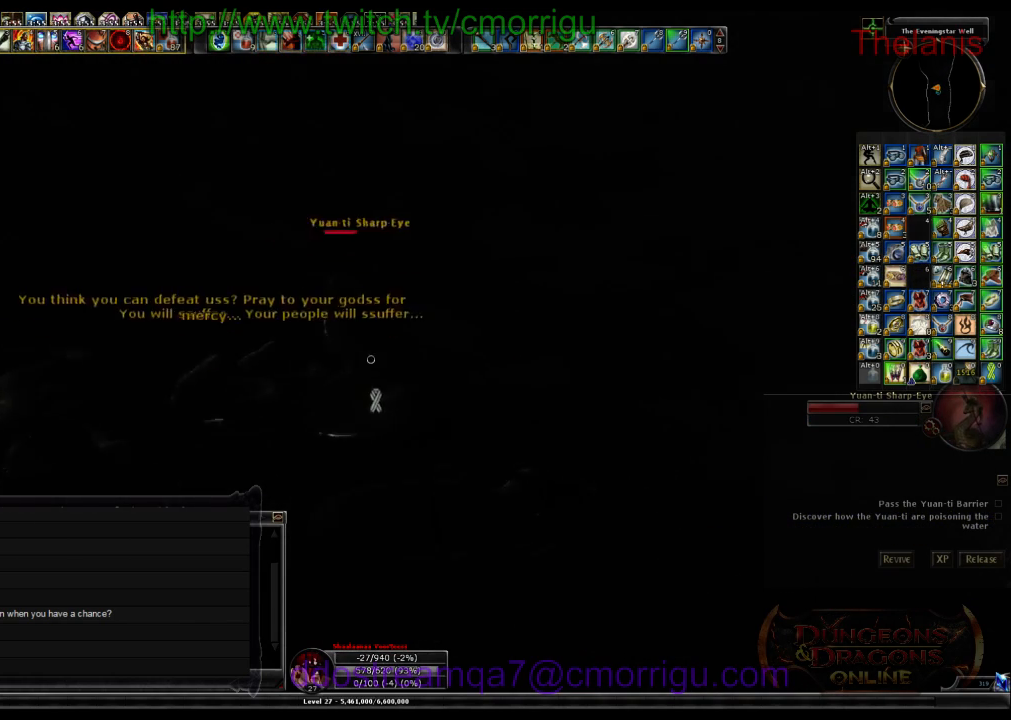
{"keys": [], "events": [[366, "d", "up"], [466, "w", "up"]]}
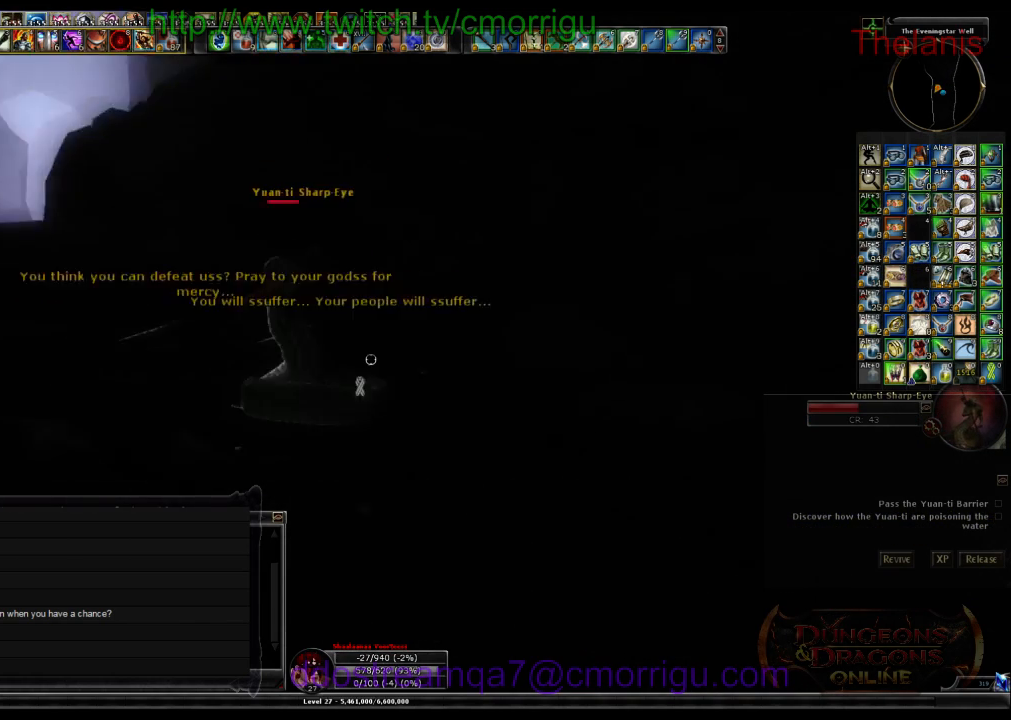
{"keys": [], "events": []}
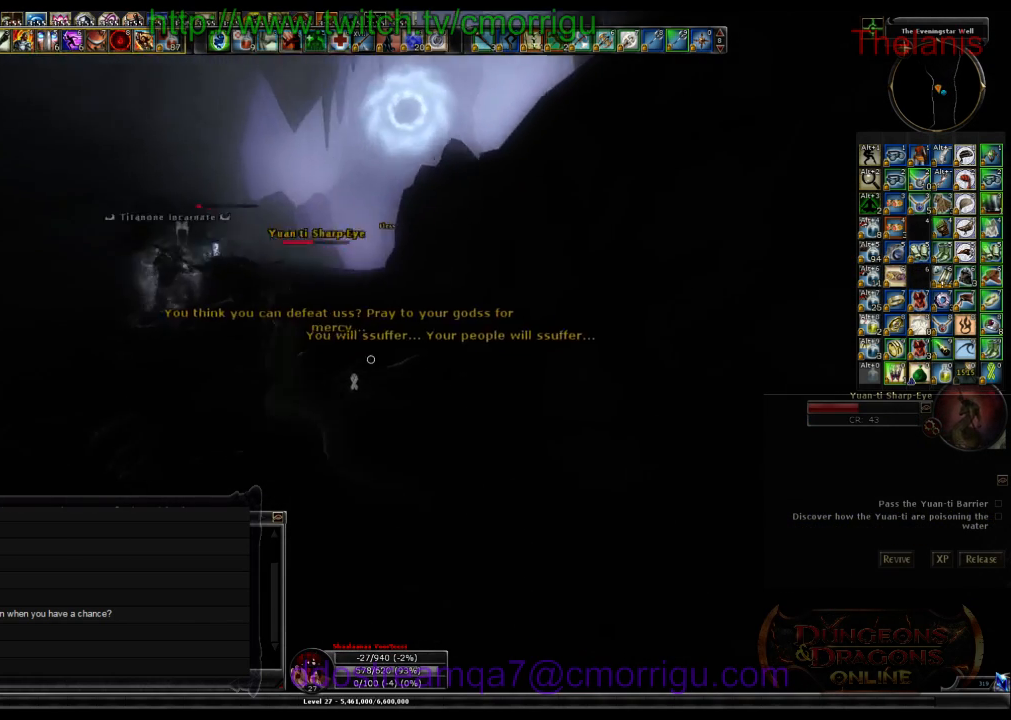
{"keys": [], "events": []}
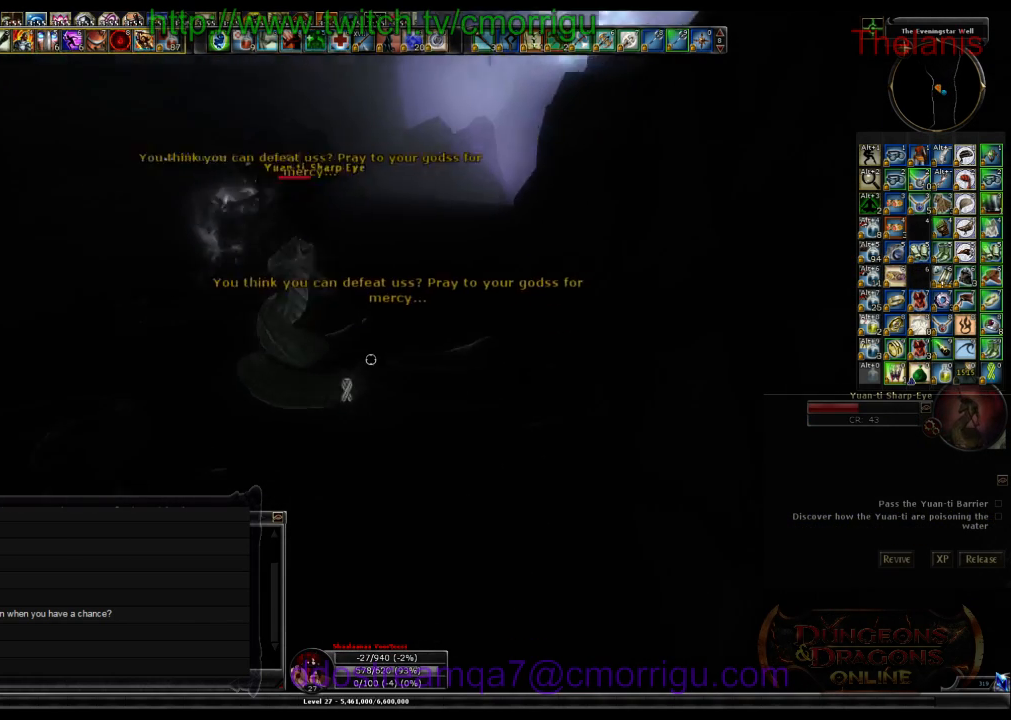
{"keys": ["a"], "events": [[466, "a", "down"]]}
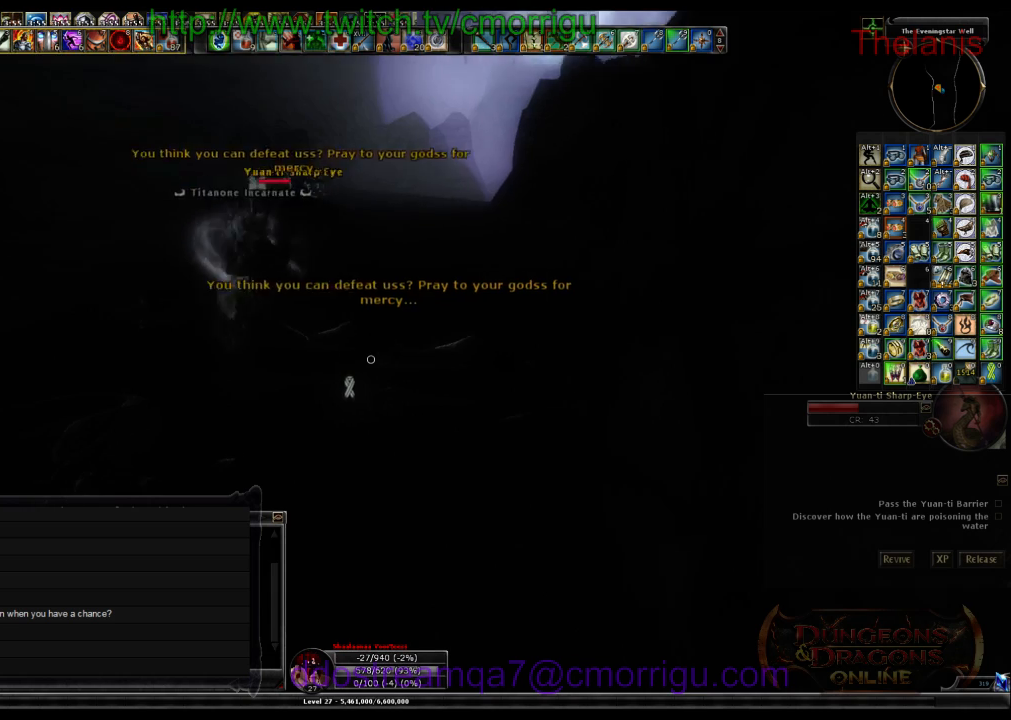
{"keys": ["a"], "events": [[100, "s", "down"], [433, "s", "up"]]}
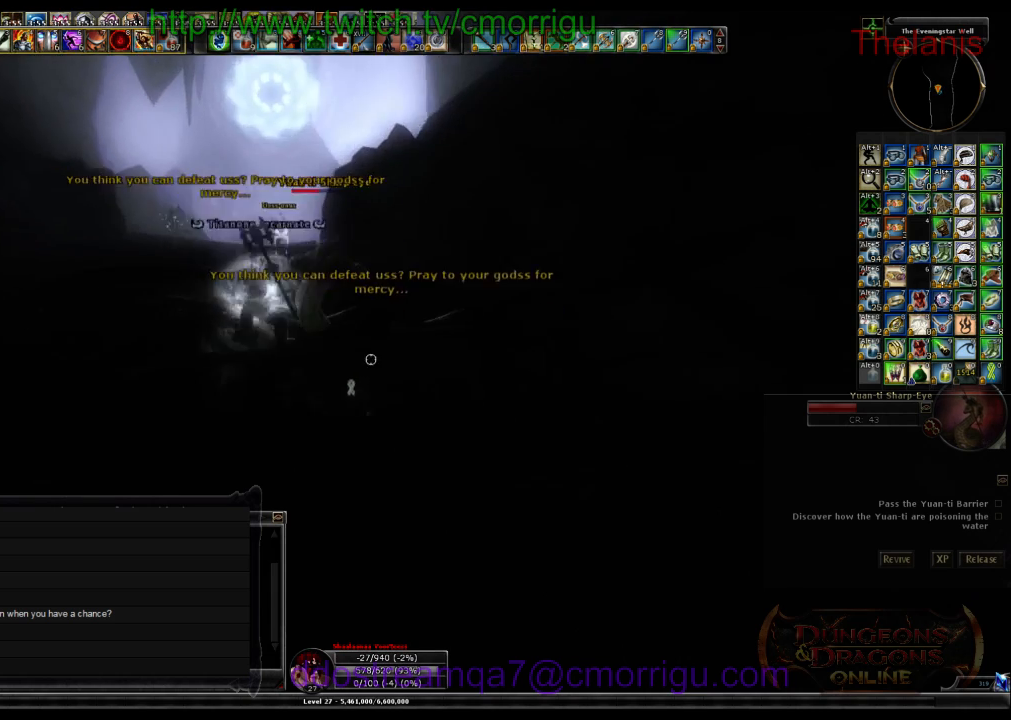
{"keys": ["w"], "events": [[433, "w", "down"], [500, "a", "up"]]}
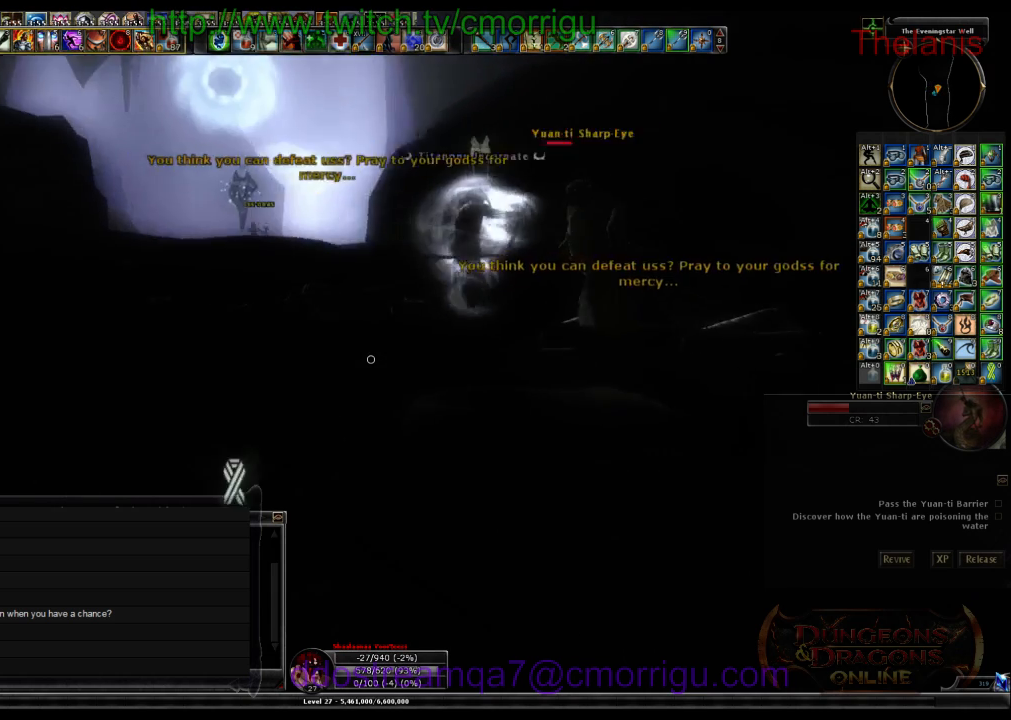
{"keys": [], "events": [[233, "w", "up"]]}
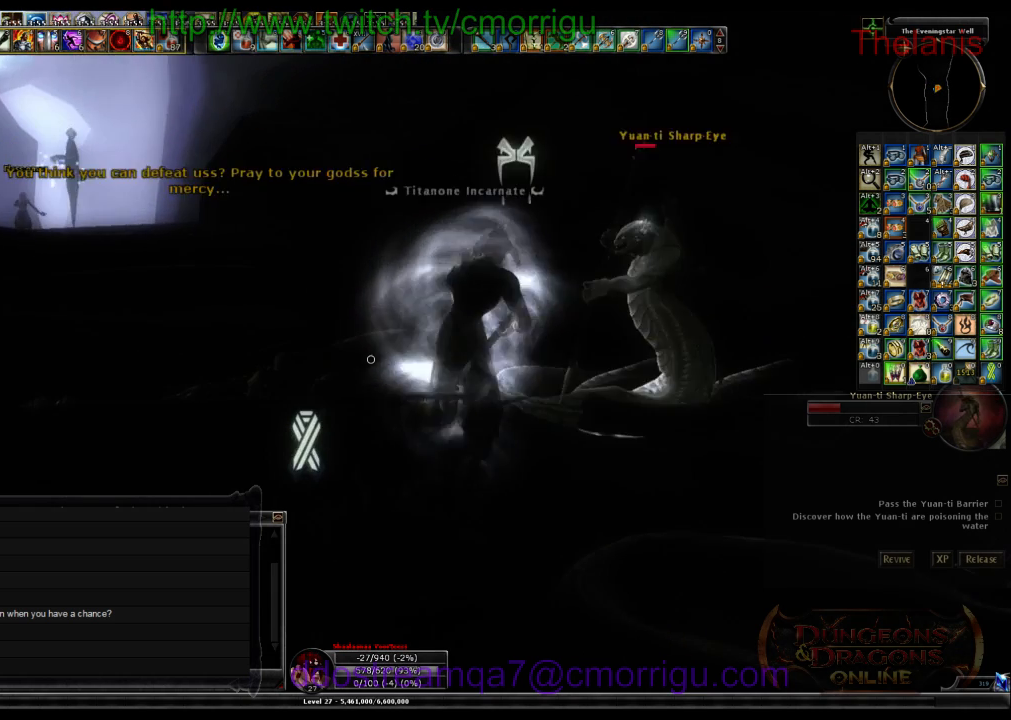
{"keys": [], "events": []}
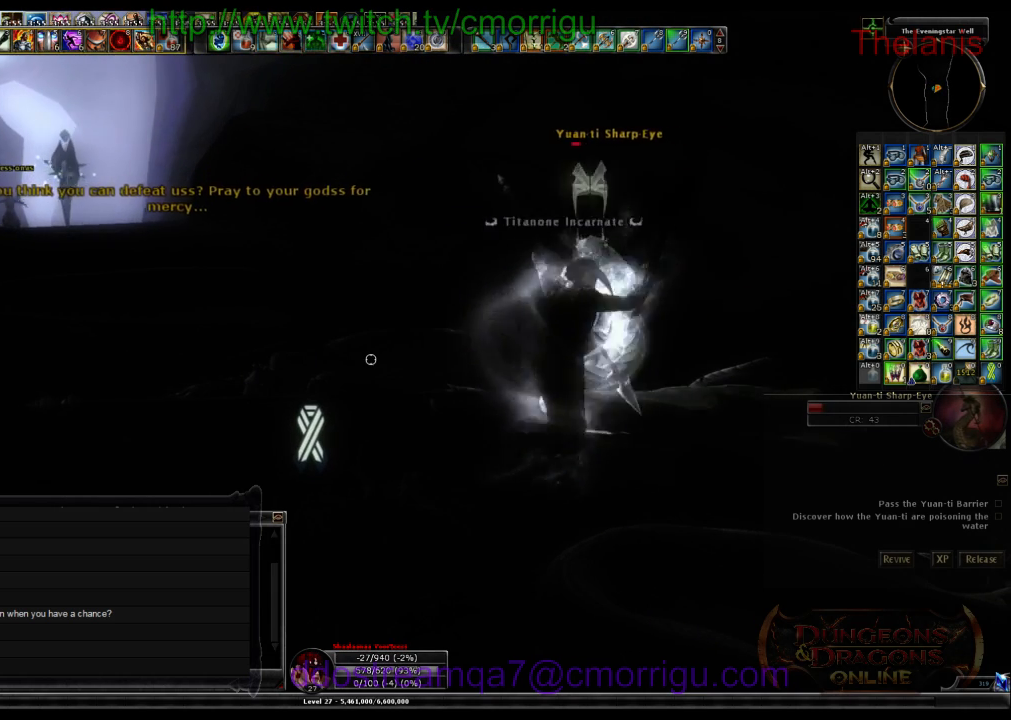
{"keys": [], "events": []}
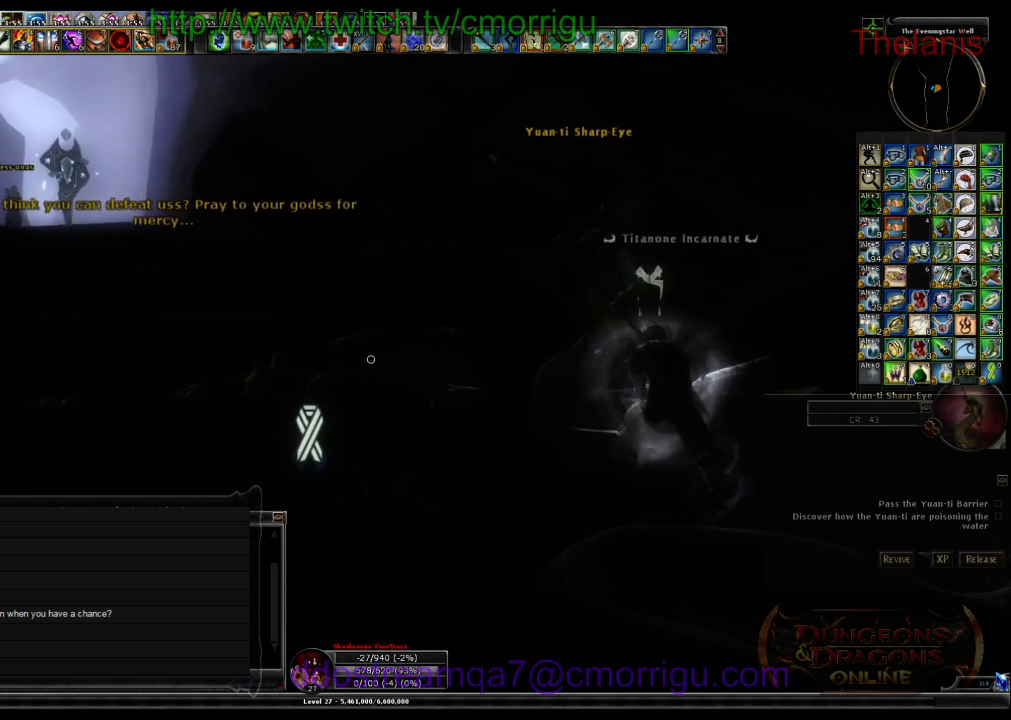
{"keys": ["d"], "events": [[300, "d", "down"]]}
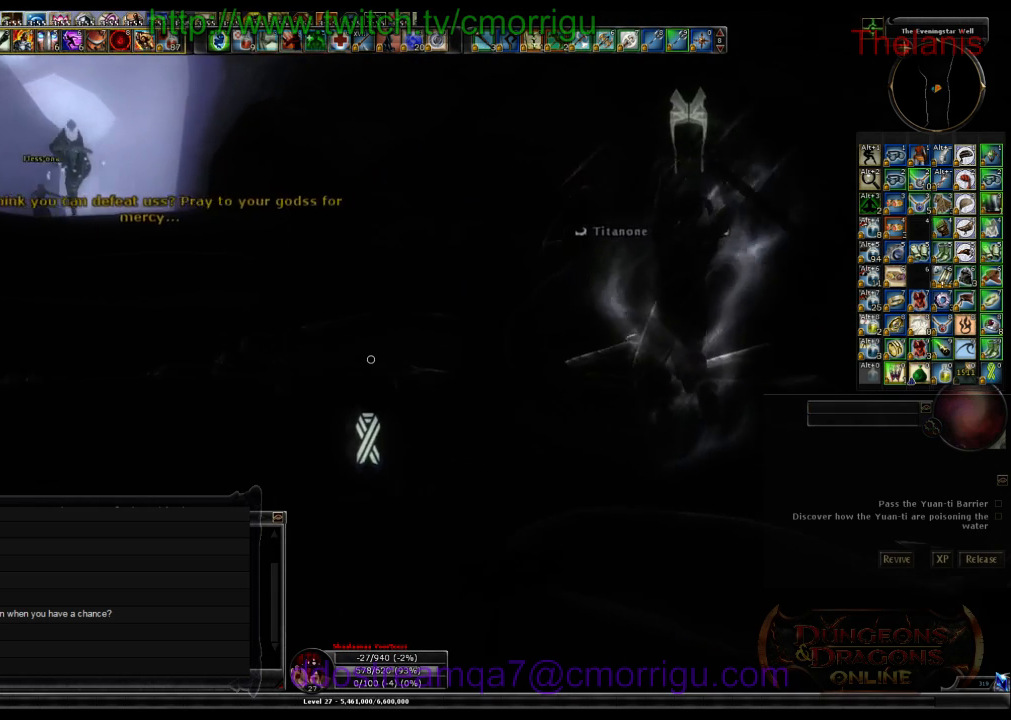
{"keys": [], "events": [[166, "w", "down"], [300, "d", "up"], [466, "w", "up"]]}
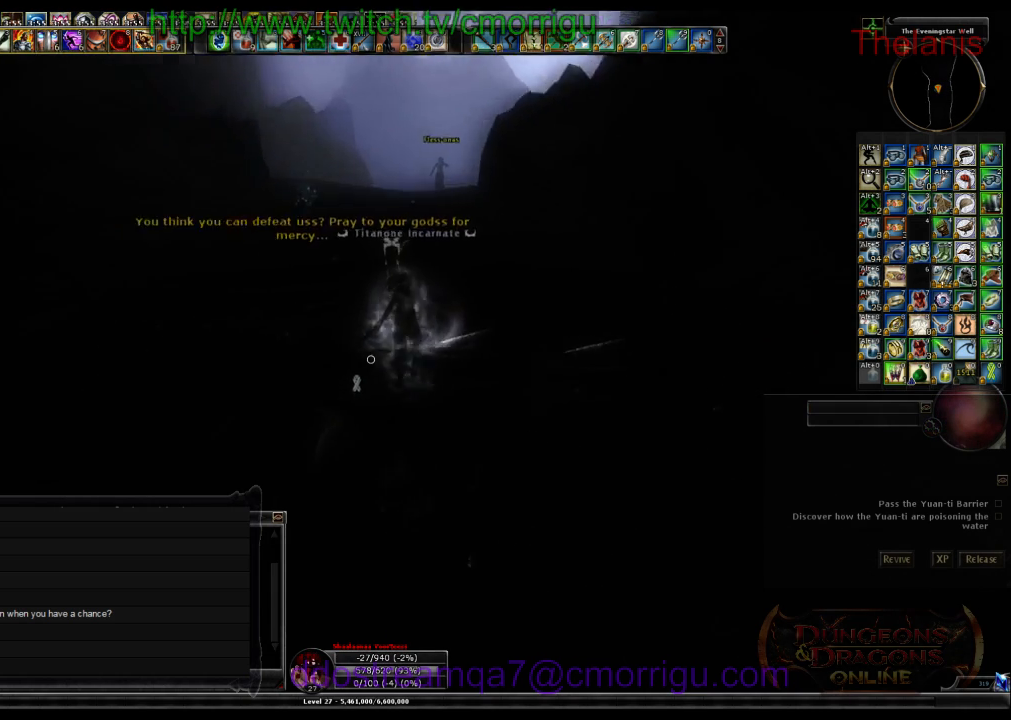
{"keys": [], "events": []}
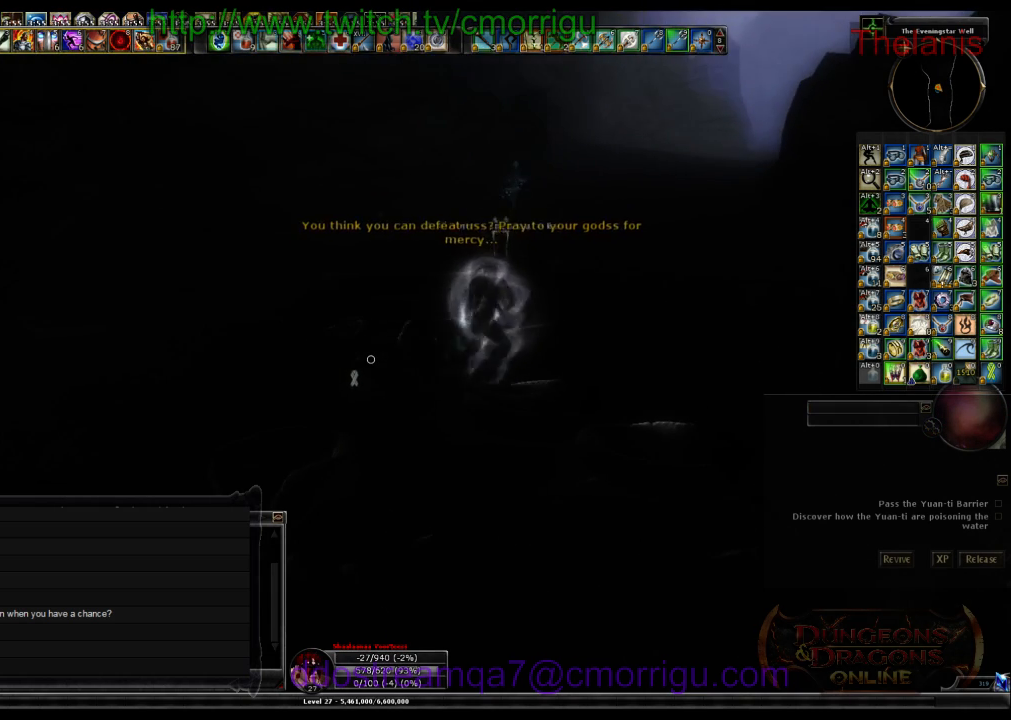
{"keys": ["w"], "events": [[433, "w", "down"]]}
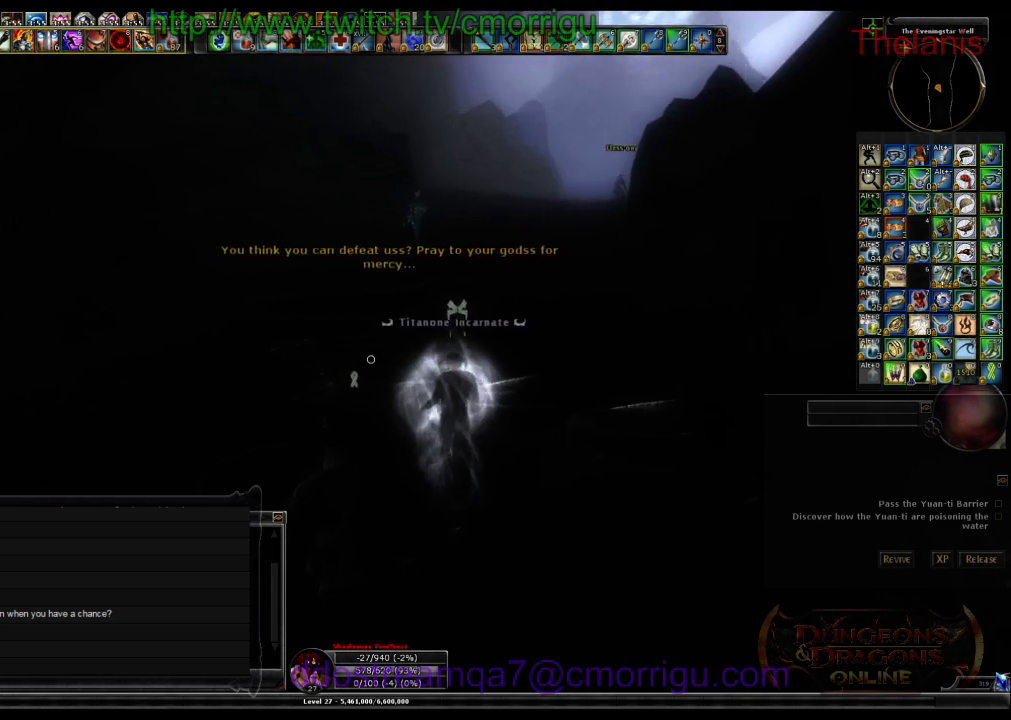
{"keys": [], "events": [[166, "w", "up"]]}
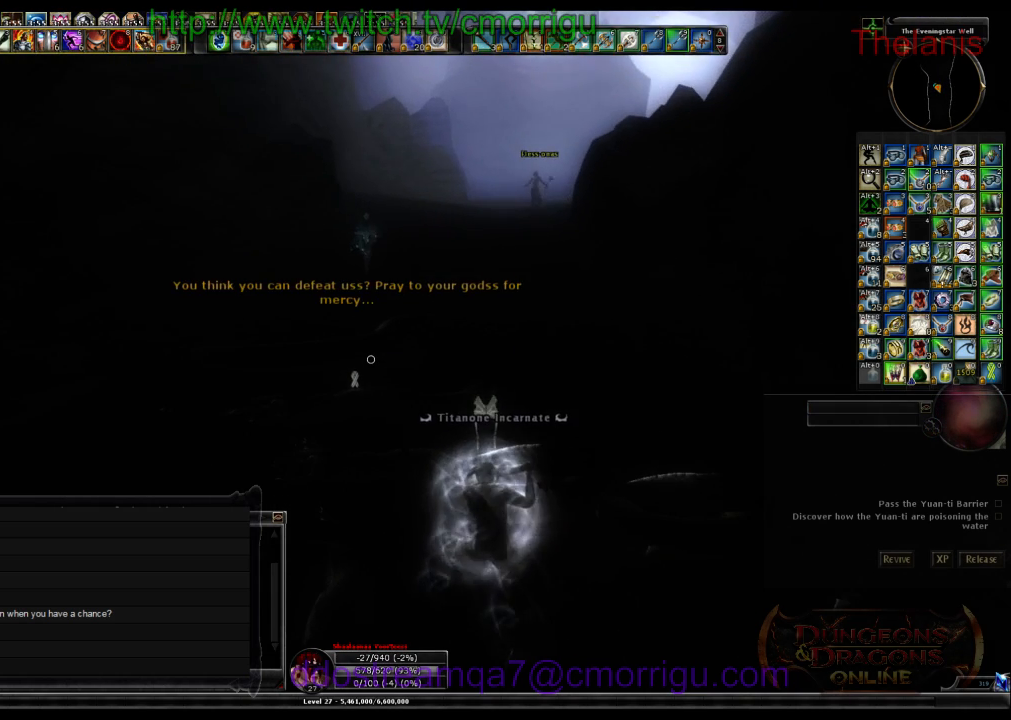
{"keys": [], "events": []}